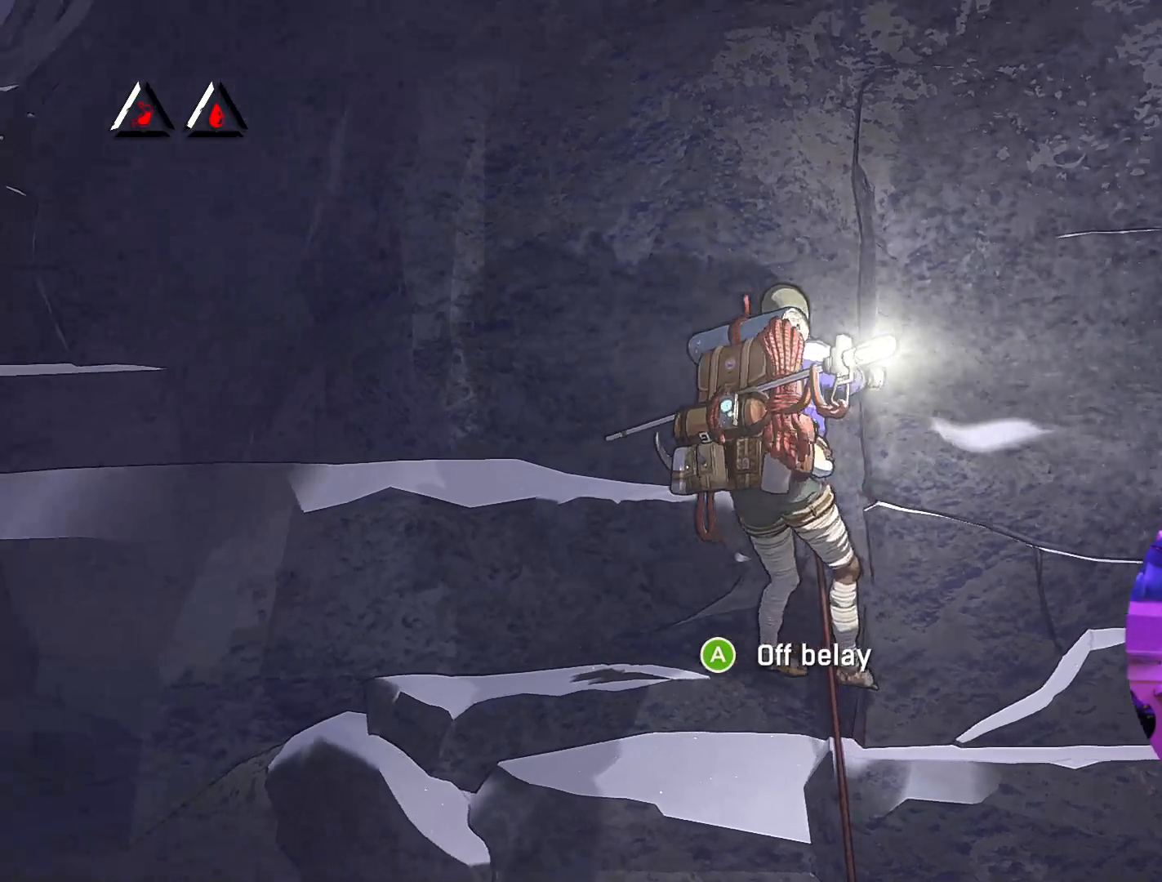
Gameplay with a controller (Xbox layout); each line is a JSON object with the inputs held at the frame after it. "events" lists button and stick changes between this image and that frame as [ms after this image, input, new state], when the widget could be followed in between.
{"buttons": ["R1"], "left_stick": "down-right", "right_stick": "center", "events": [[17, "R1", "down"], [83, "left_stick", "down-right"]]}
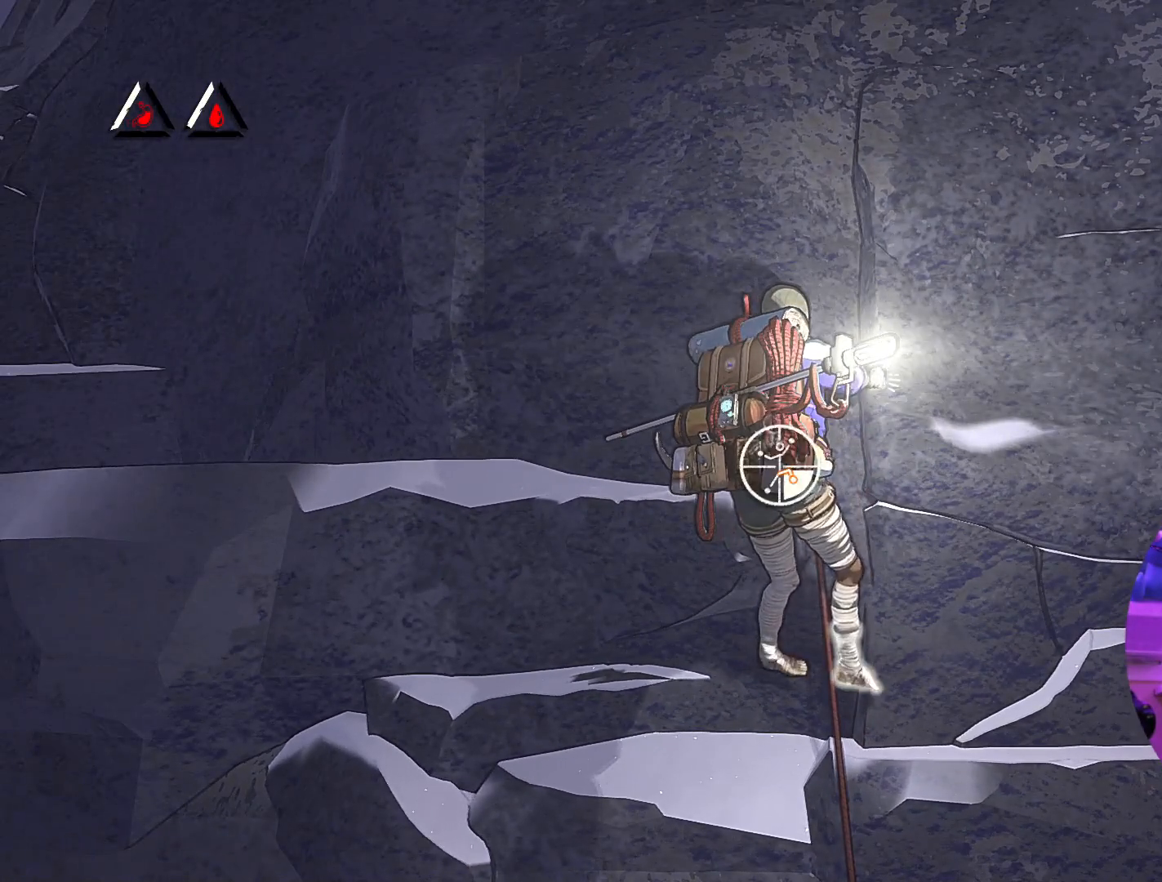
{"buttons": [], "left_stick": "up", "right_stick": "center", "events": [[83, "left_stick", "right"], [100, "R1", "up"], [183, "left_stick", "up-right"], [317, "left_stick", "up"]]}
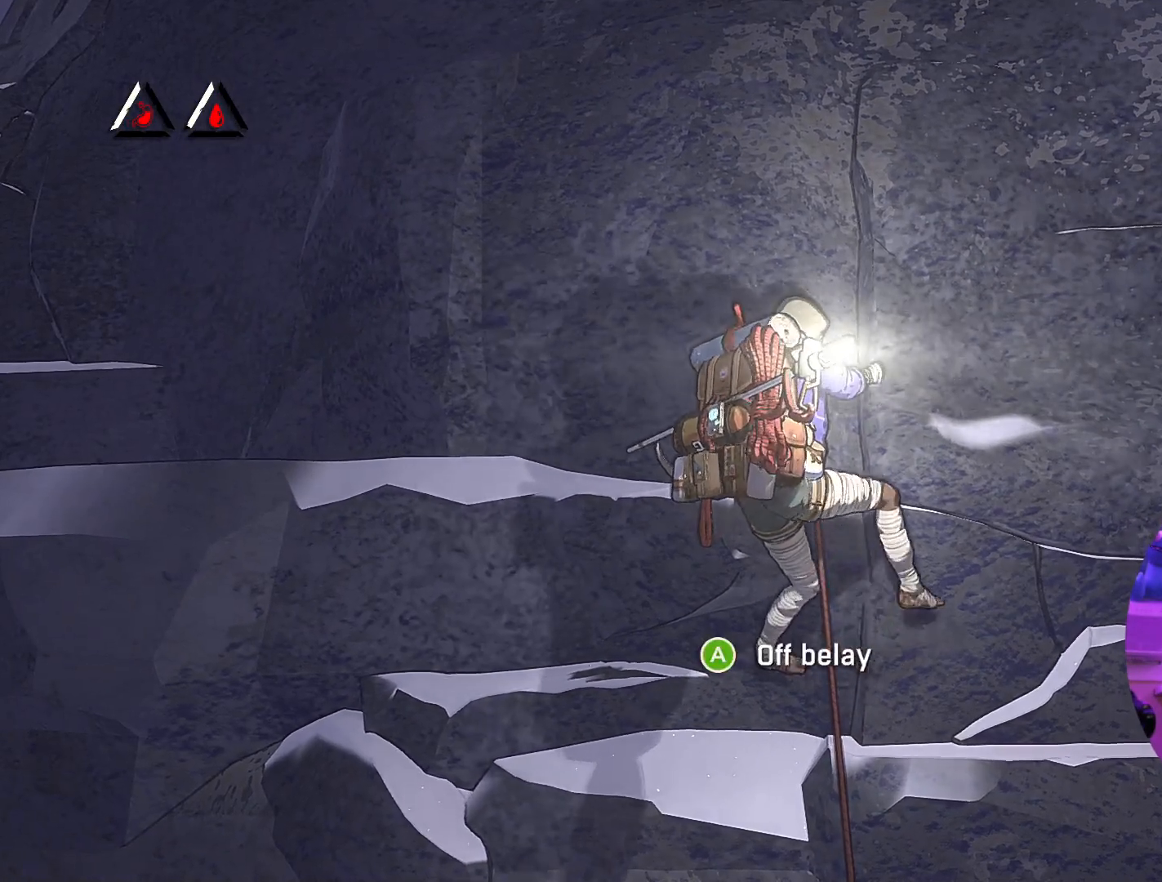
{"buttons": ["R1"], "left_stick": "center", "right_stick": "center", "events": [[267, "left_stick", "center"], [283, "R1", "down"]]}
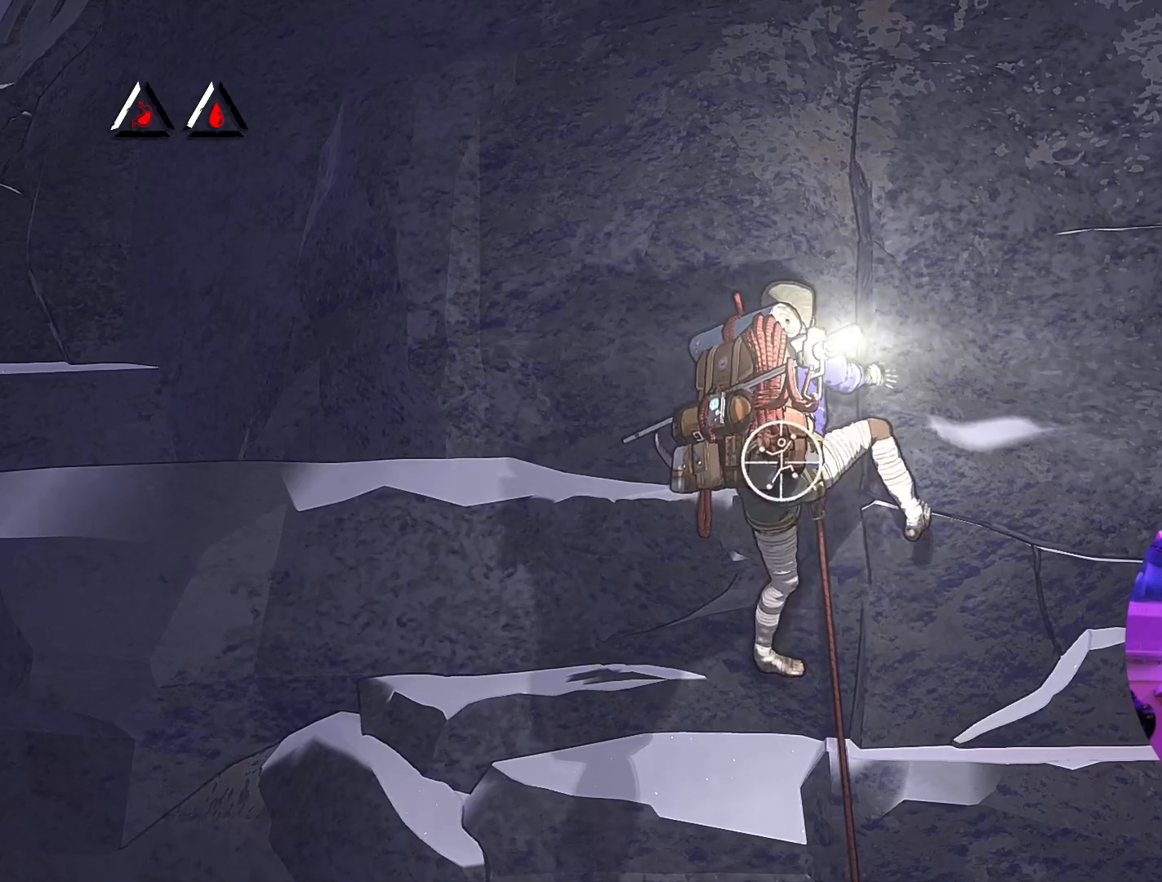
{"buttons": ["R1"], "left_stick": "down-left", "right_stick": "center", "events": [[333, "left_stick", "down"], [483, "left_stick", "down-left"]]}
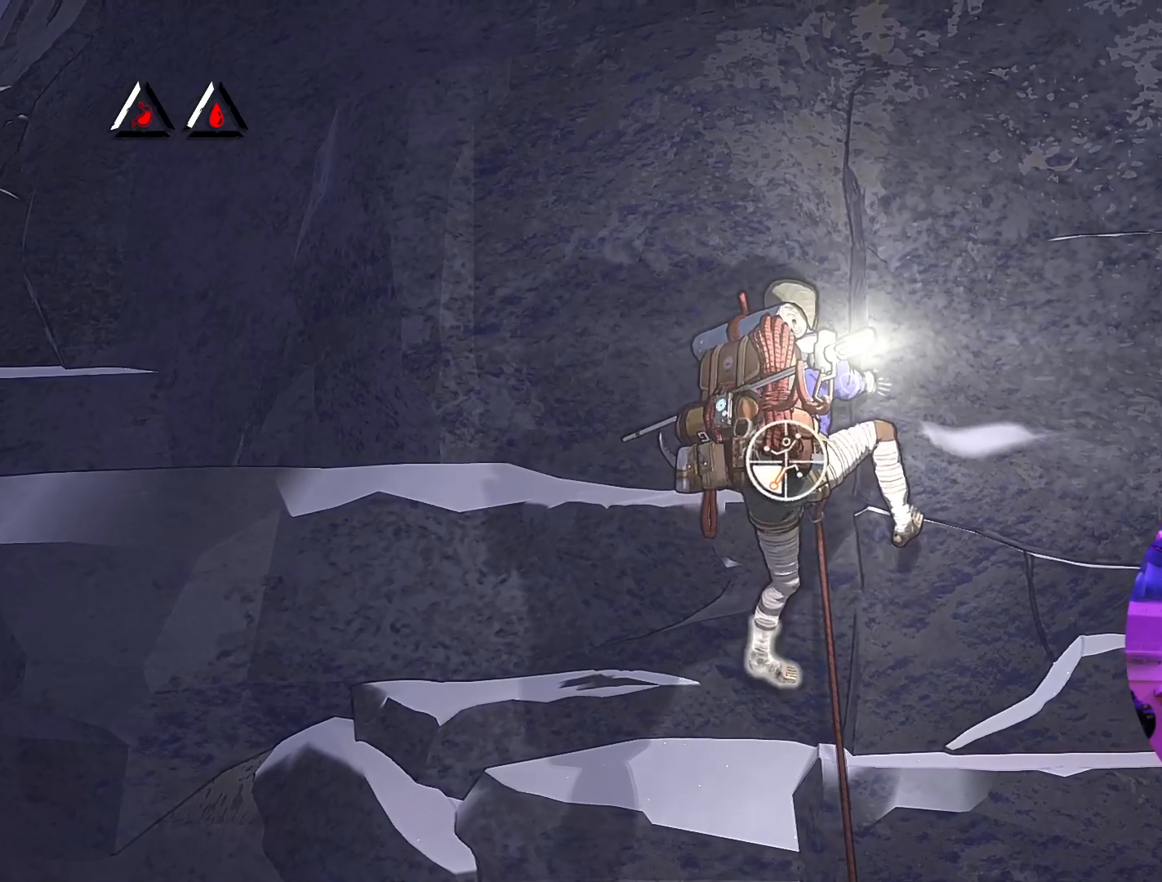
{"buttons": [], "left_stick": "up-left", "right_stick": "center", "events": [[133, "R1", "up"], [267, "left_stick", "up-left"]]}
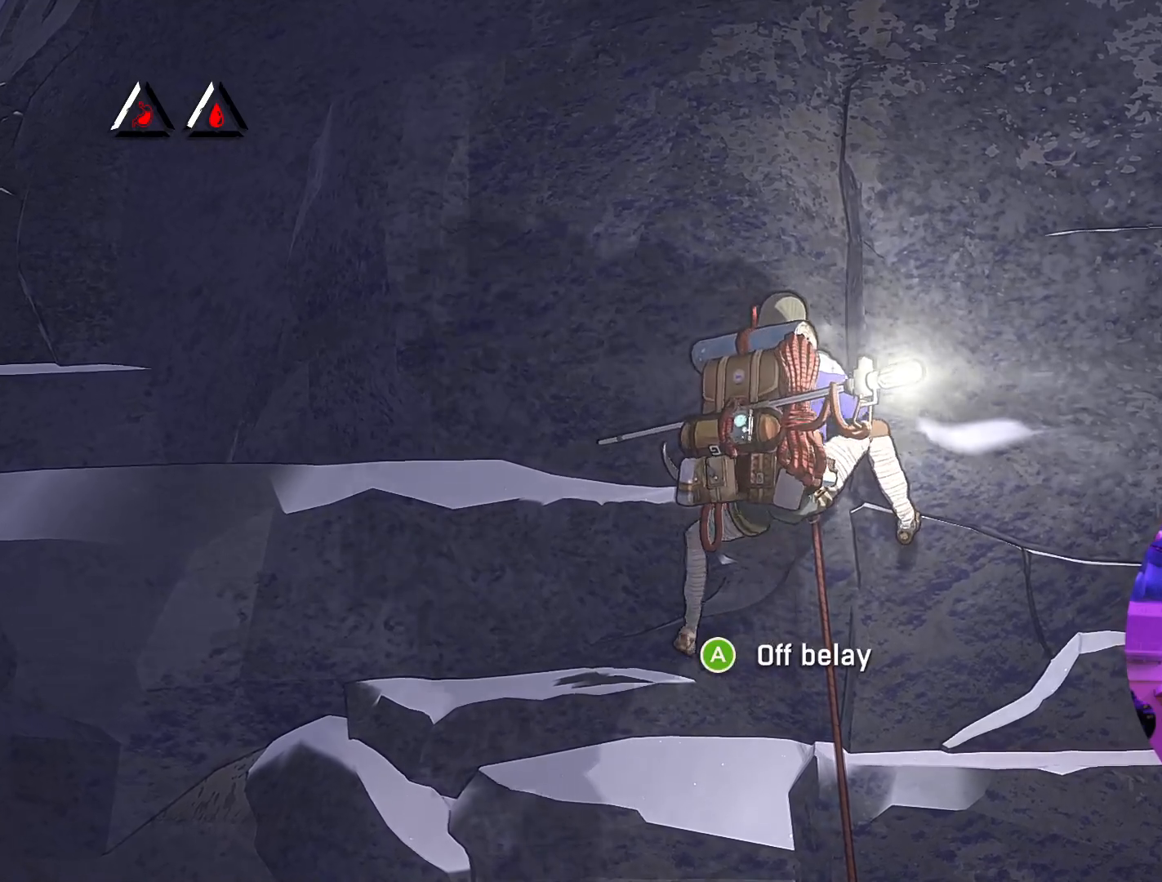
{"buttons": [], "left_stick": "up", "right_stick": "center", "events": [[183, "left_stick", "up"]]}
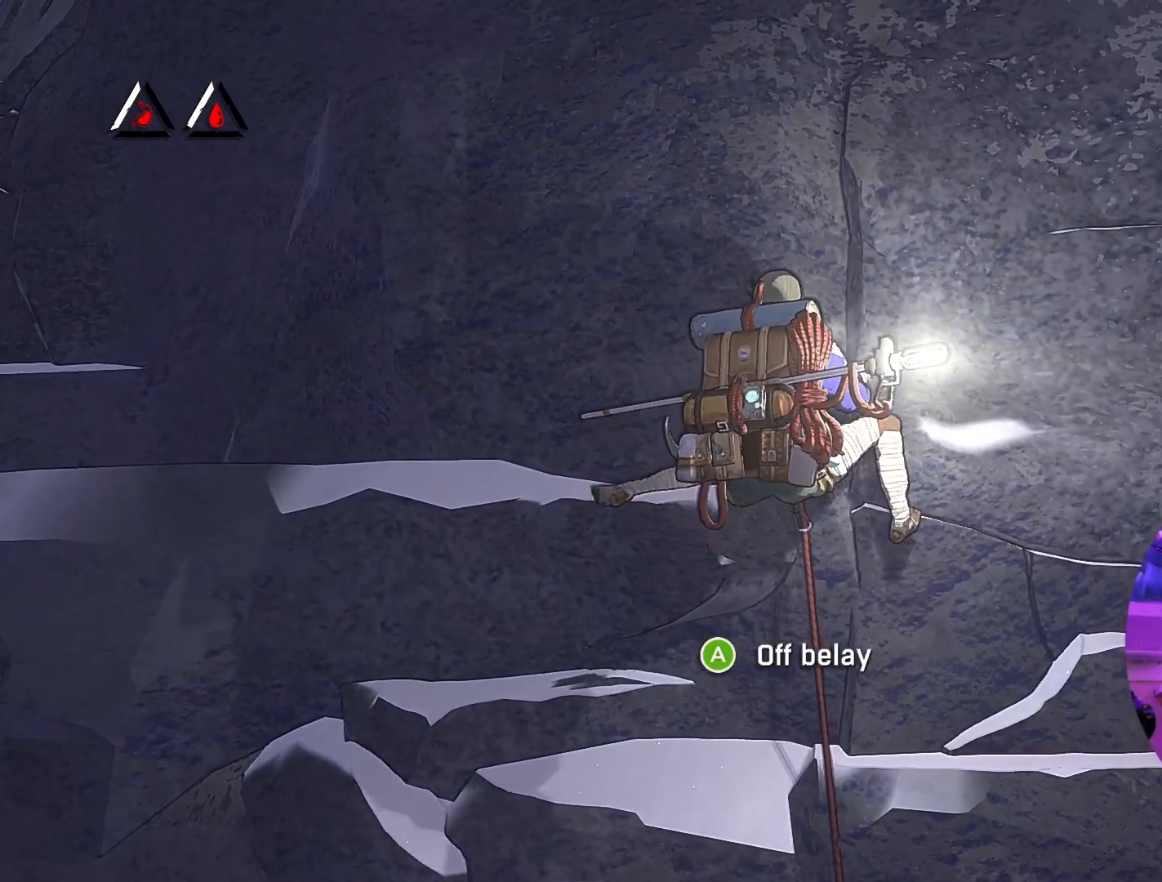
{"buttons": ["R1"], "left_stick": "center", "right_stick": "center", "events": [[133, "left_stick", "center"], [233, "R1", "down"]]}
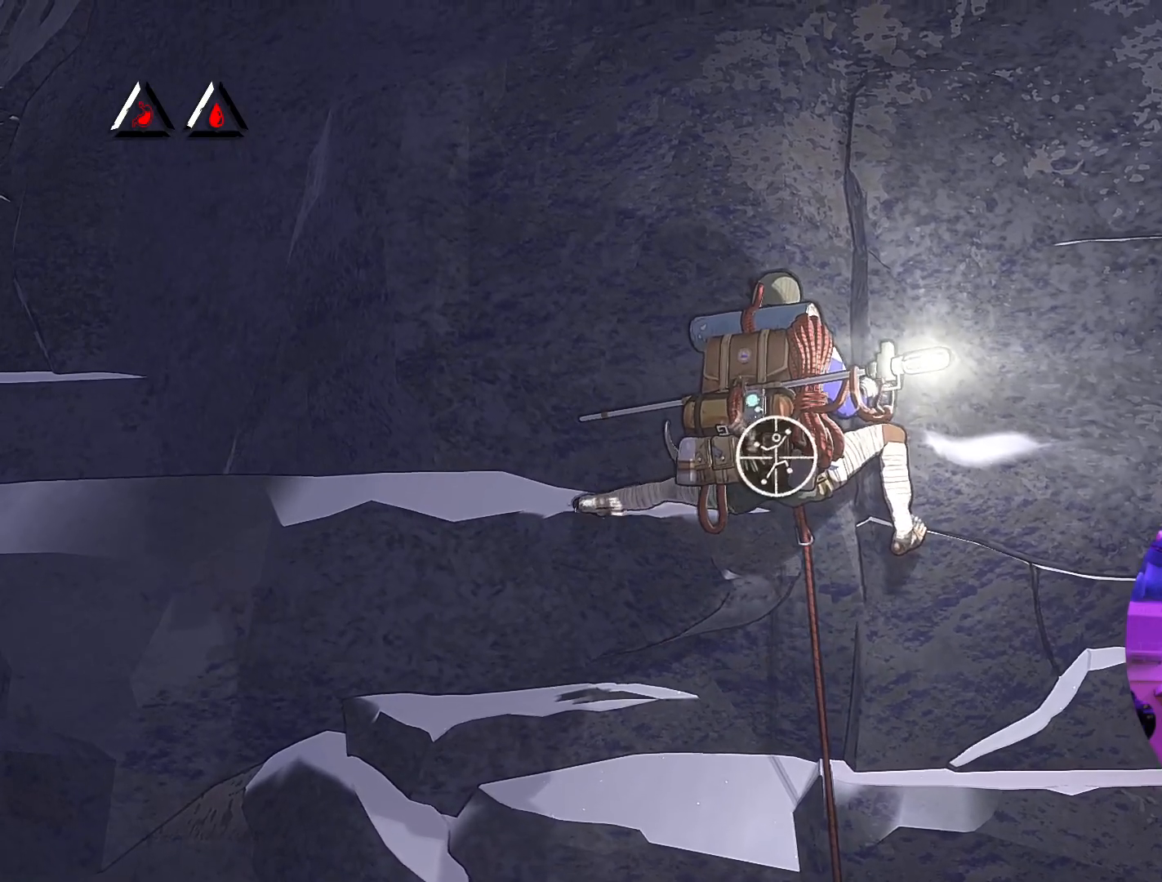
{"buttons": ["R1"], "left_stick": "up", "right_stick": "center", "events": [[333, "left_stick", "up"]]}
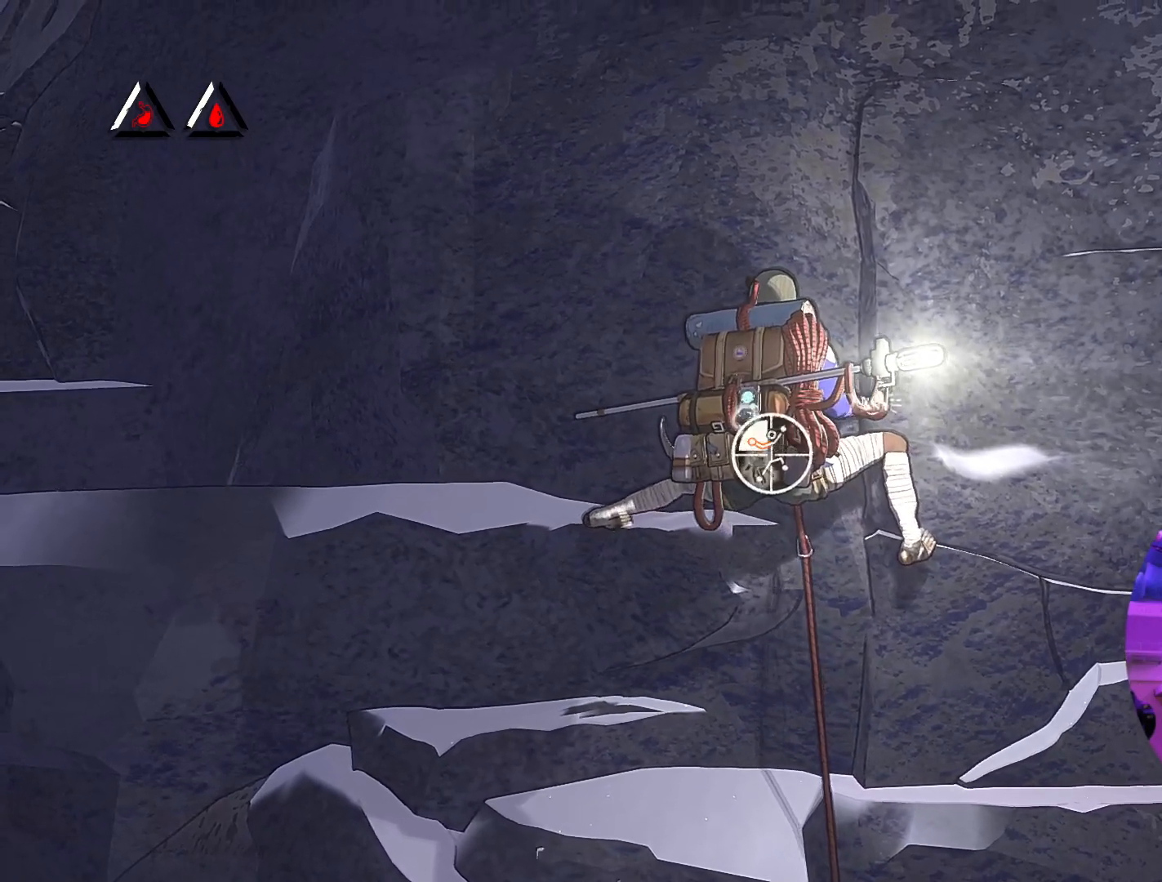
{"buttons": [], "left_stick": "up-left", "right_stick": "center", "events": [[100, "left_stick", "up-left"], [167, "R1", "up"]]}
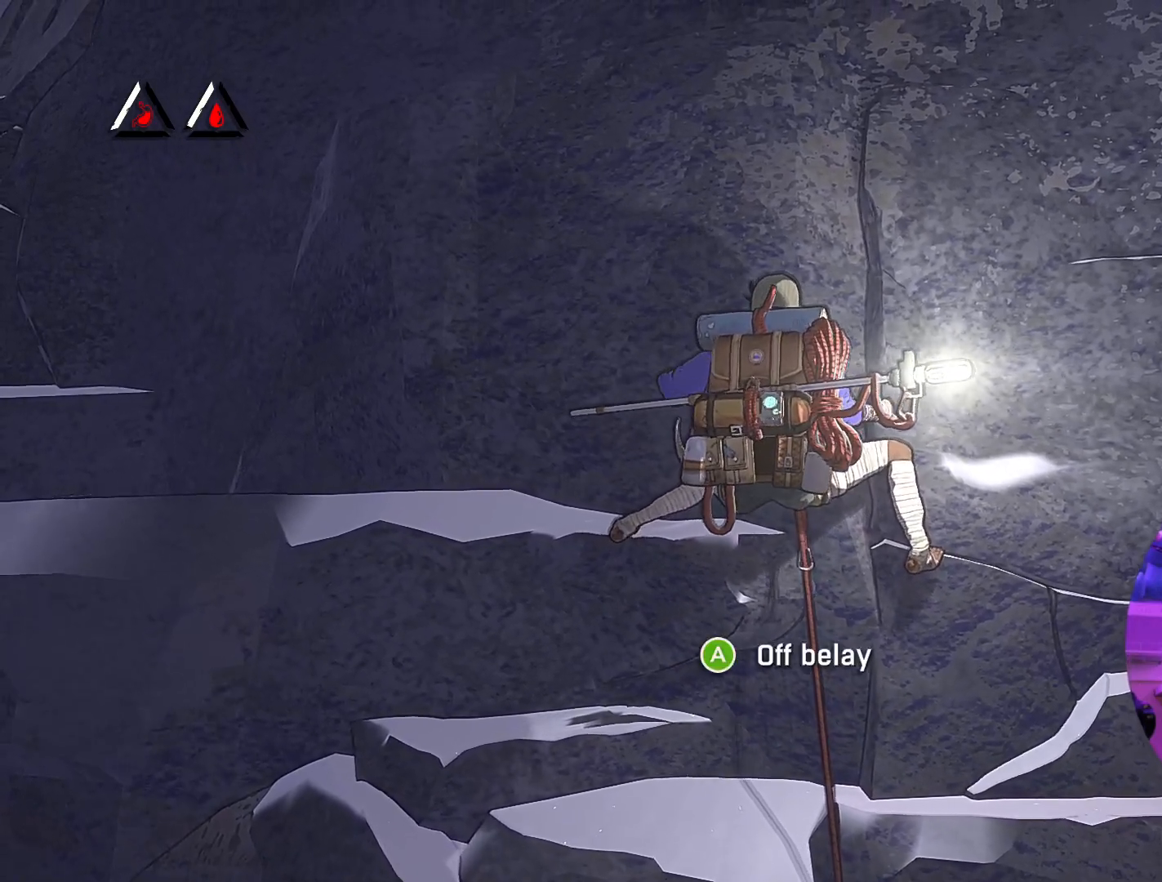
{"buttons": [], "left_stick": "up", "right_stick": "center", "events": [[250, "left_stick", "up"]]}
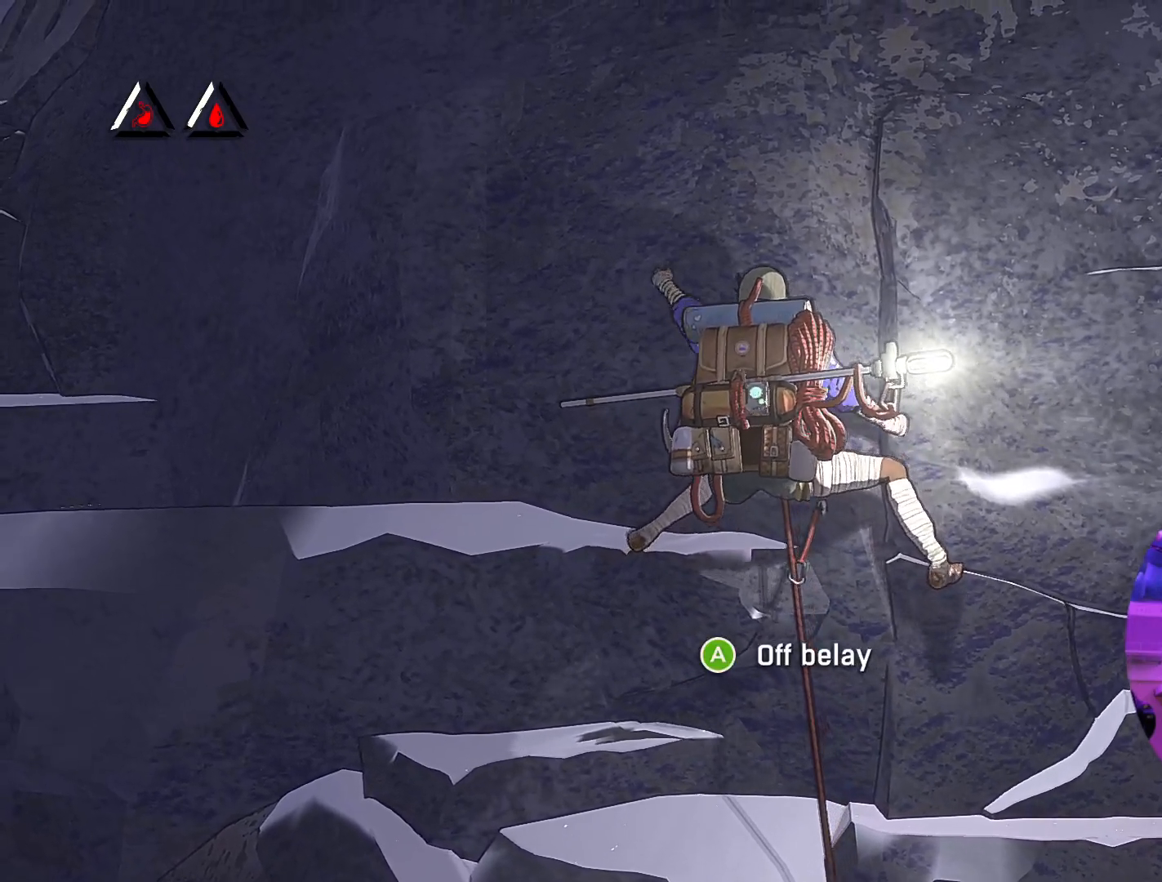
{"buttons": ["R1"], "left_stick": "up", "right_stick": "center", "events": [[400, "R1", "down"]]}
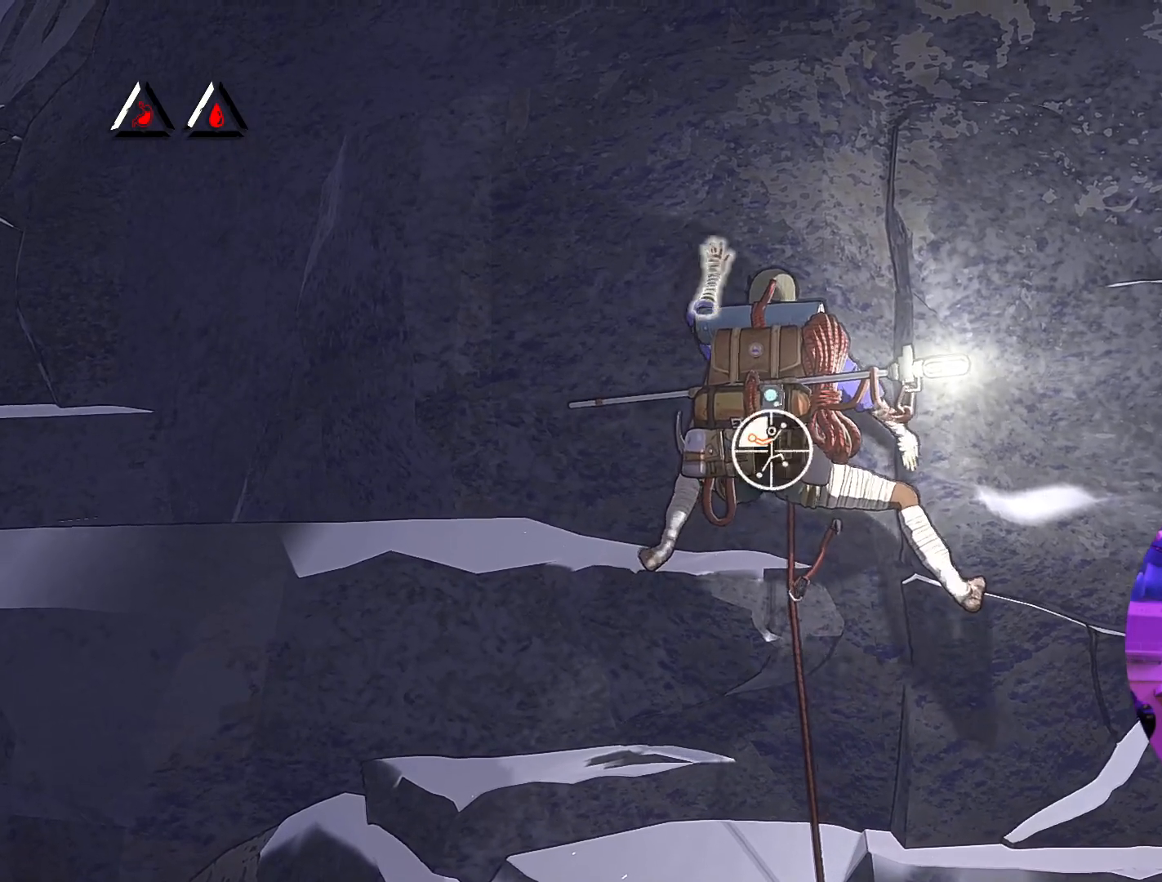
{"buttons": ["R1"], "left_stick": "right", "right_stick": "center", "events": [[83, "left_stick", "center"], [483, "left_stick", "right"]]}
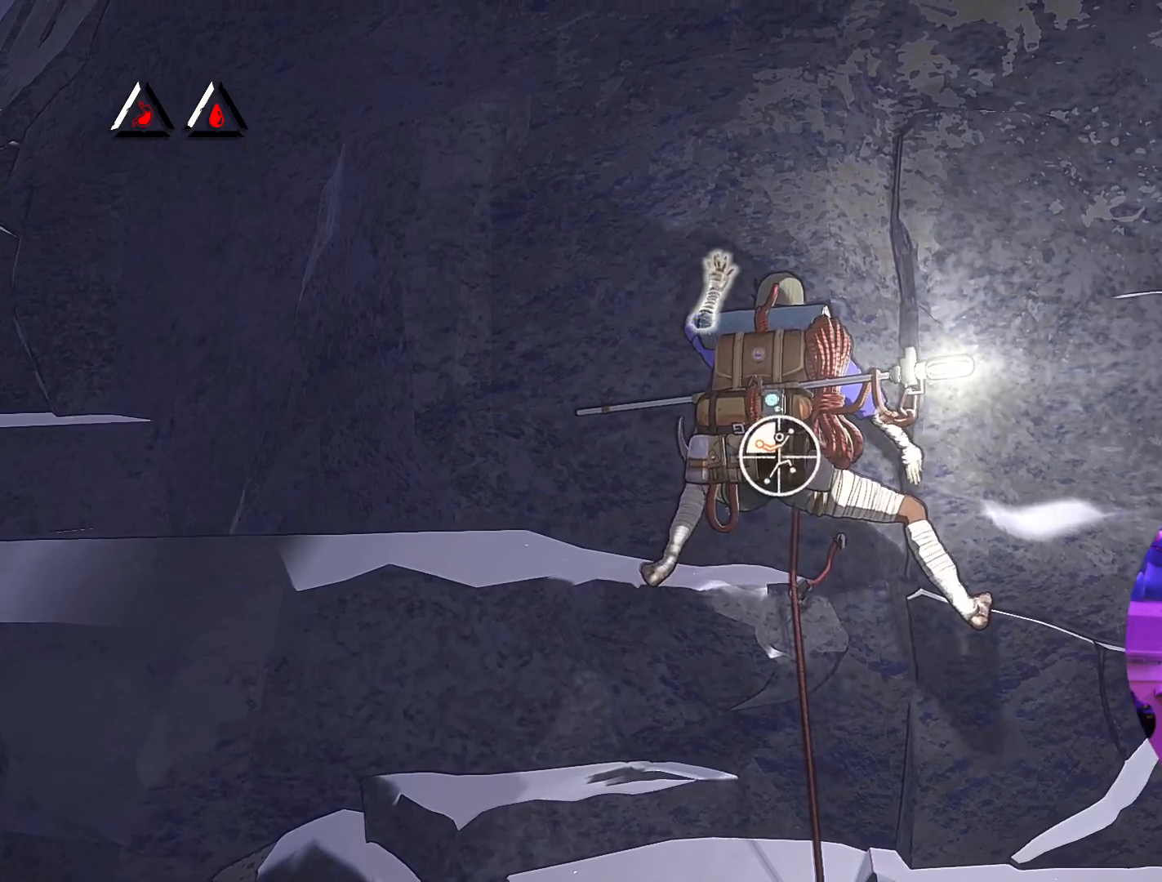
{"buttons": [], "left_stick": "up-left", "right_stick": "center", "events": [[100, "left_stick", "up-right"], [333, "R1", "up"], [367, "left_stick", "up"], [467, "left_stick", "up-left"]]}
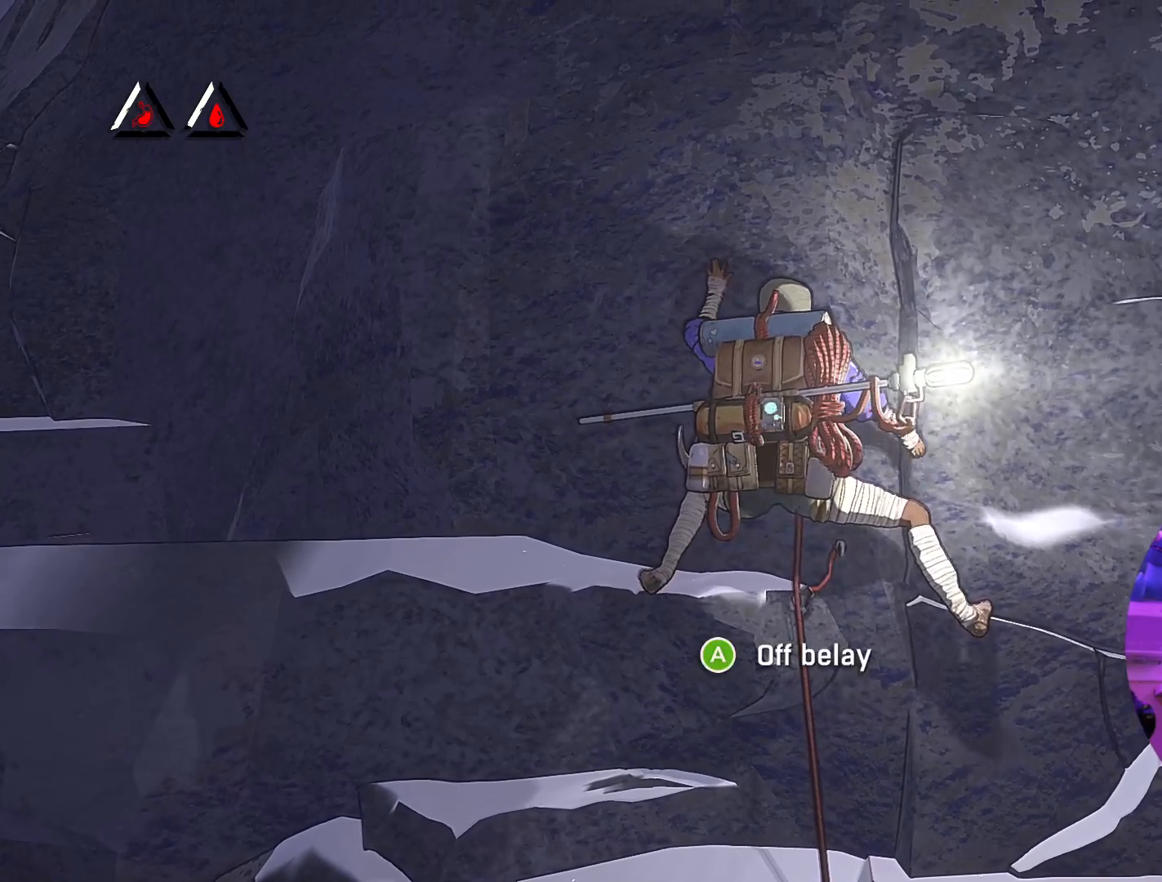
{"buttons": [], "left_stick": "up-left", "right_stick": "center", "events": []}
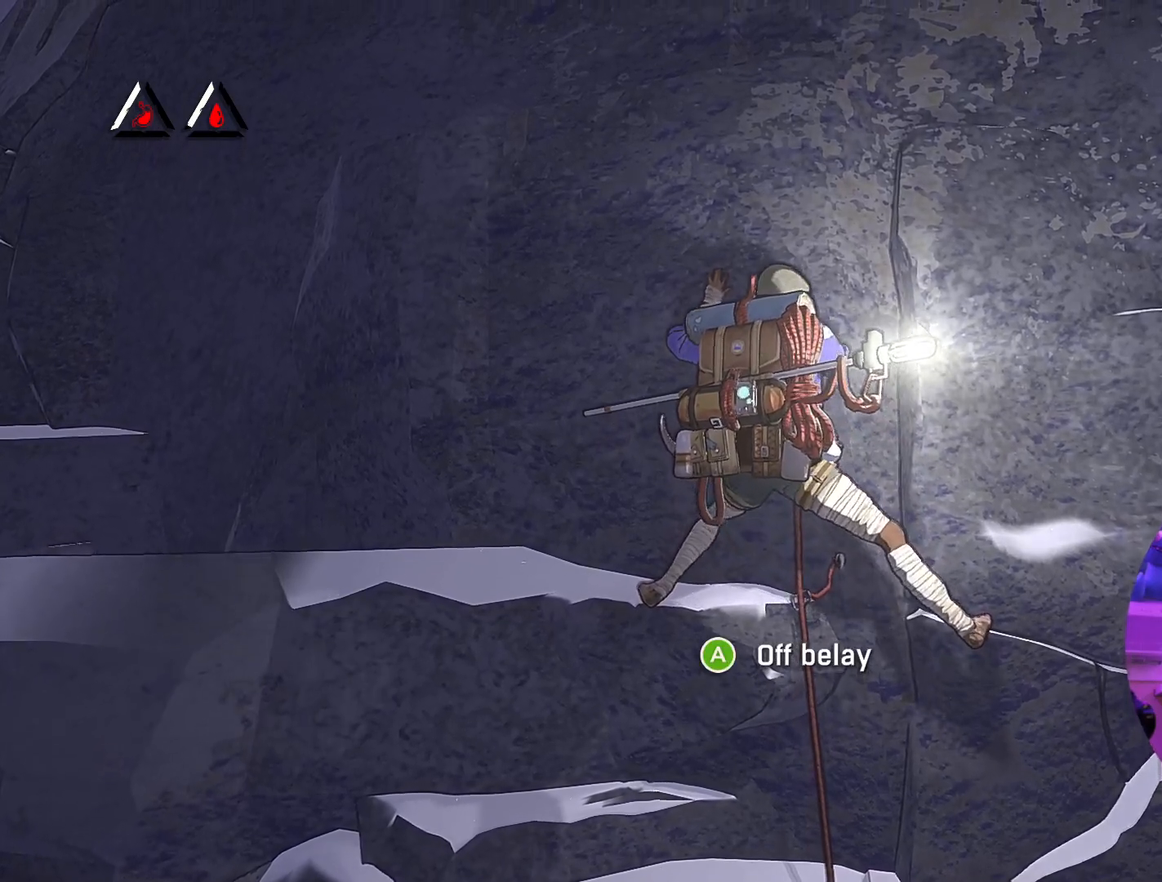
{"buttons": [], "left_stick": "up", "right_stick": "center", "events": [[483, "left_stick", "up"]]}
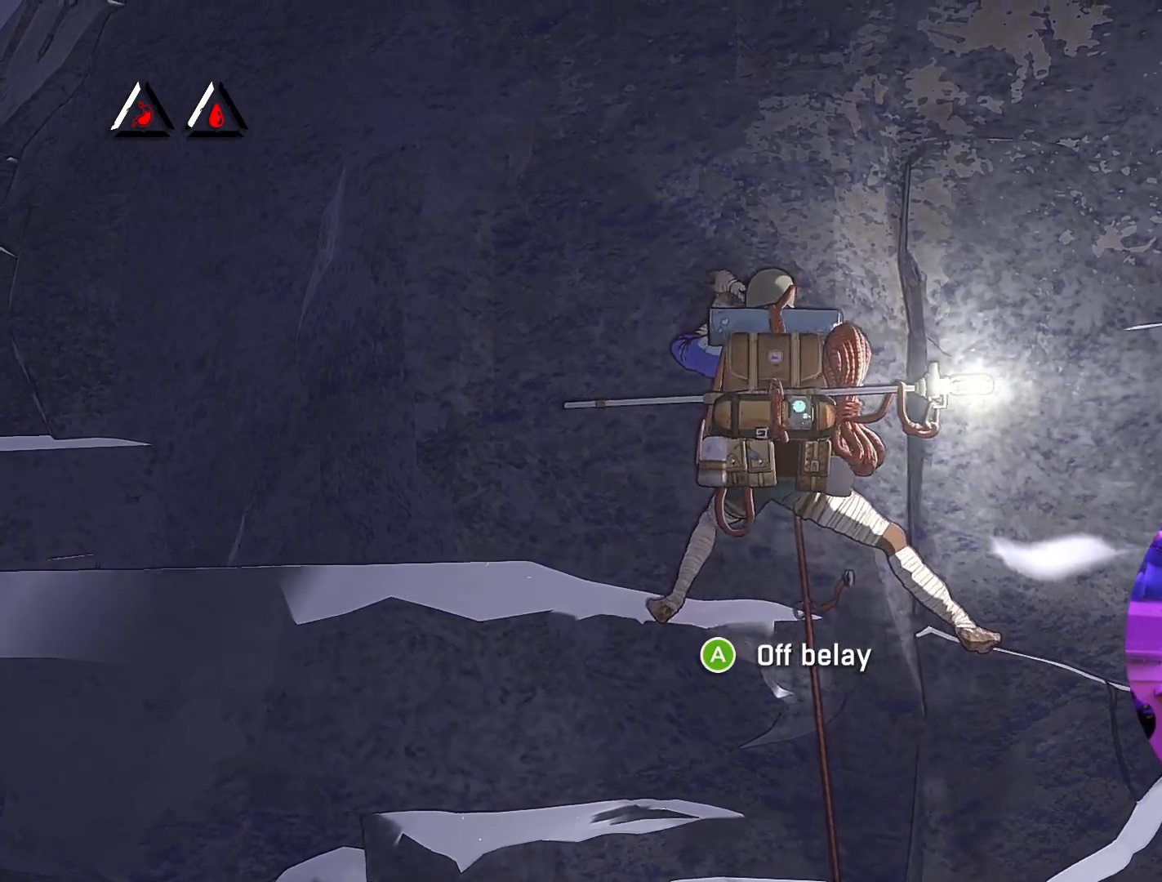
{"buttons": [], "left_stick": "center", "right_stick": "center", "events": [[467, "left_stick", "center"]]}
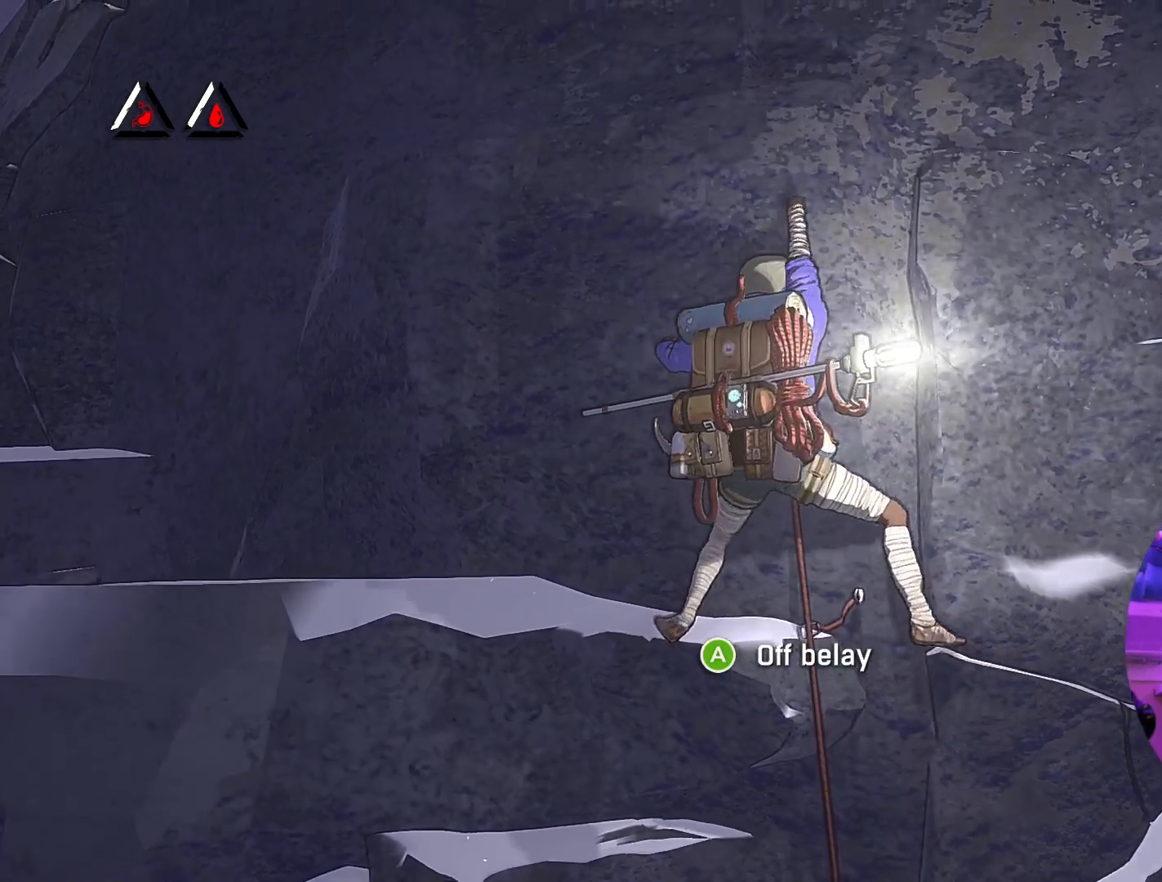
{"buttons": ["R1"], "left_stick": "up", "right_stick": "center", "events": [[217, "left_stick", "up"], [467, "R1", "down"]]}
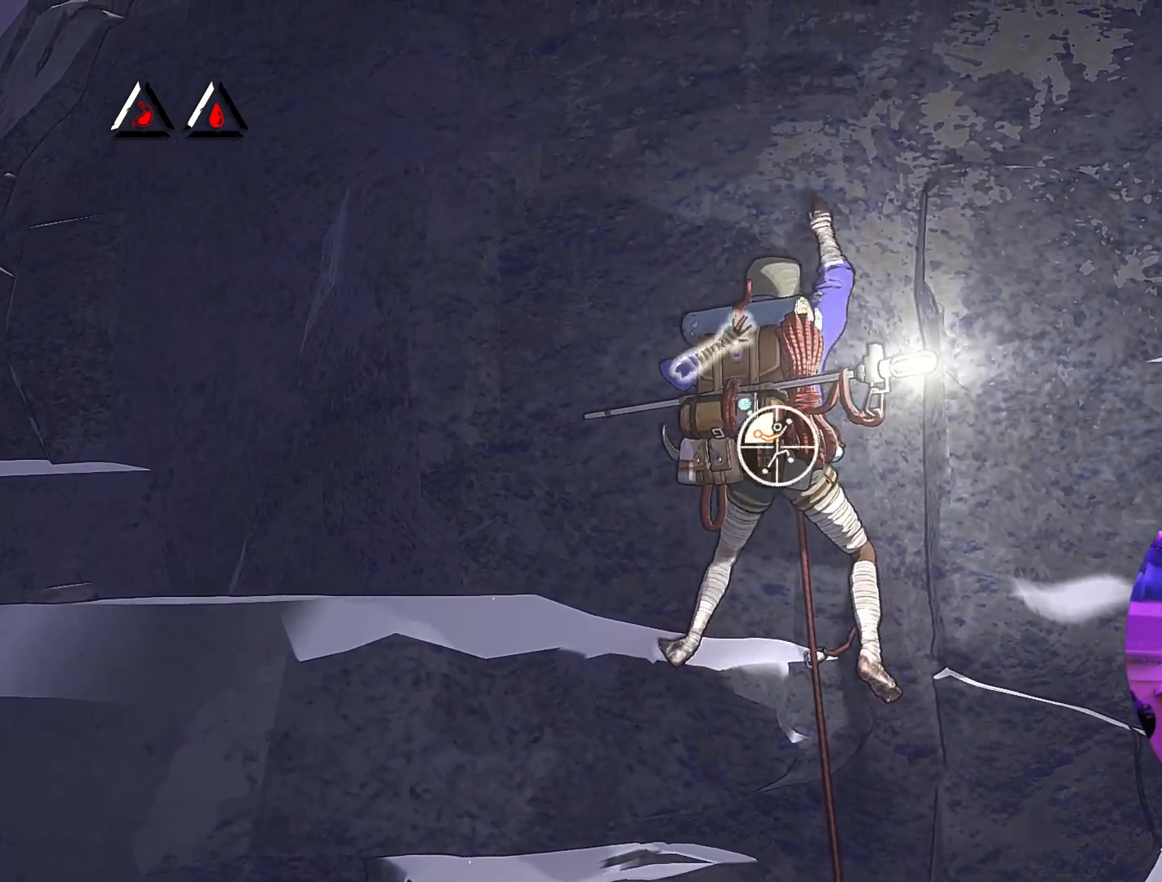
{"buttons": ["R1"], "left_stick": "center", "right_stick": "center", "events": [[100, "left_stick", "center"]]}
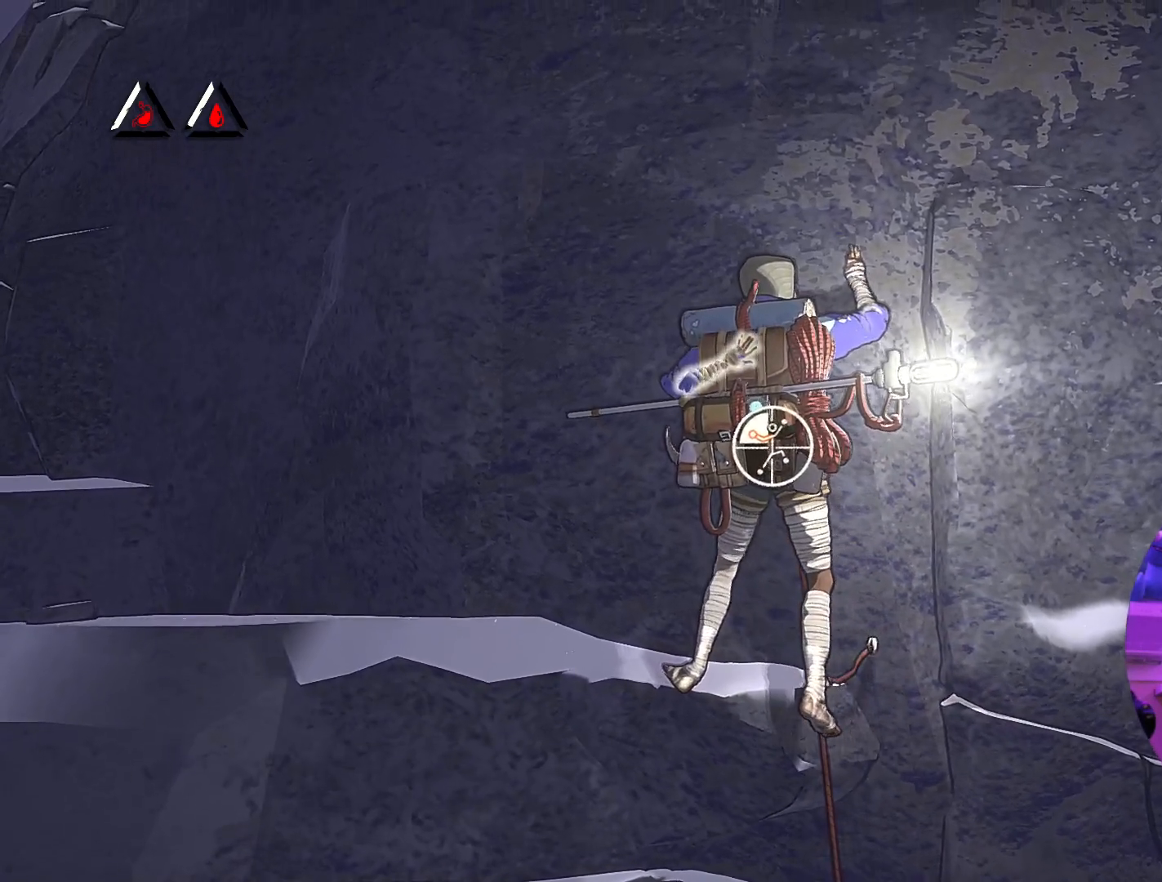
{"buttons": [], "left_stick": "down", "right_stick": "center", "events": [[33, "left_stick", "down"], [467, "R1", "up"]]}
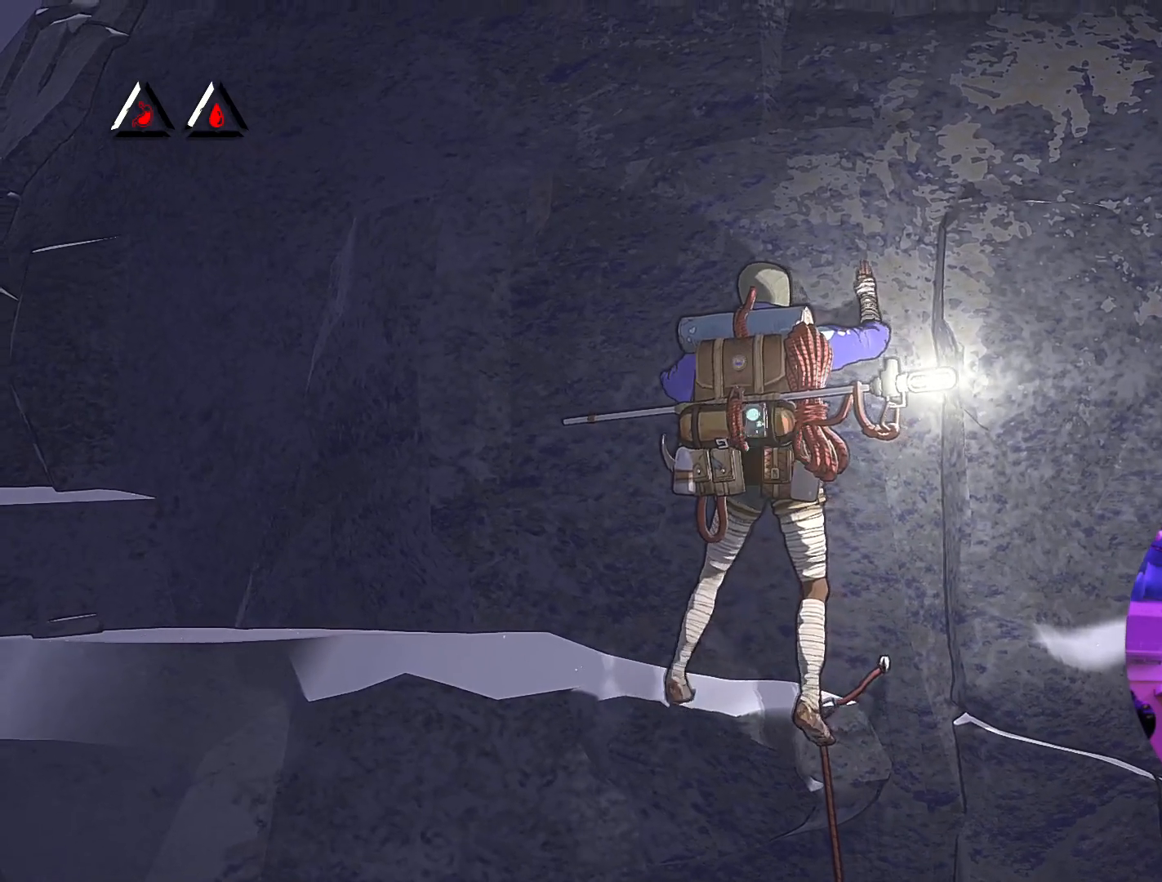
{"buttons": [], "left_stick": "center", "right_stick": "center", "events": [[83, "left_stick", "up-left"], [367, "left_stick", "center"]]}
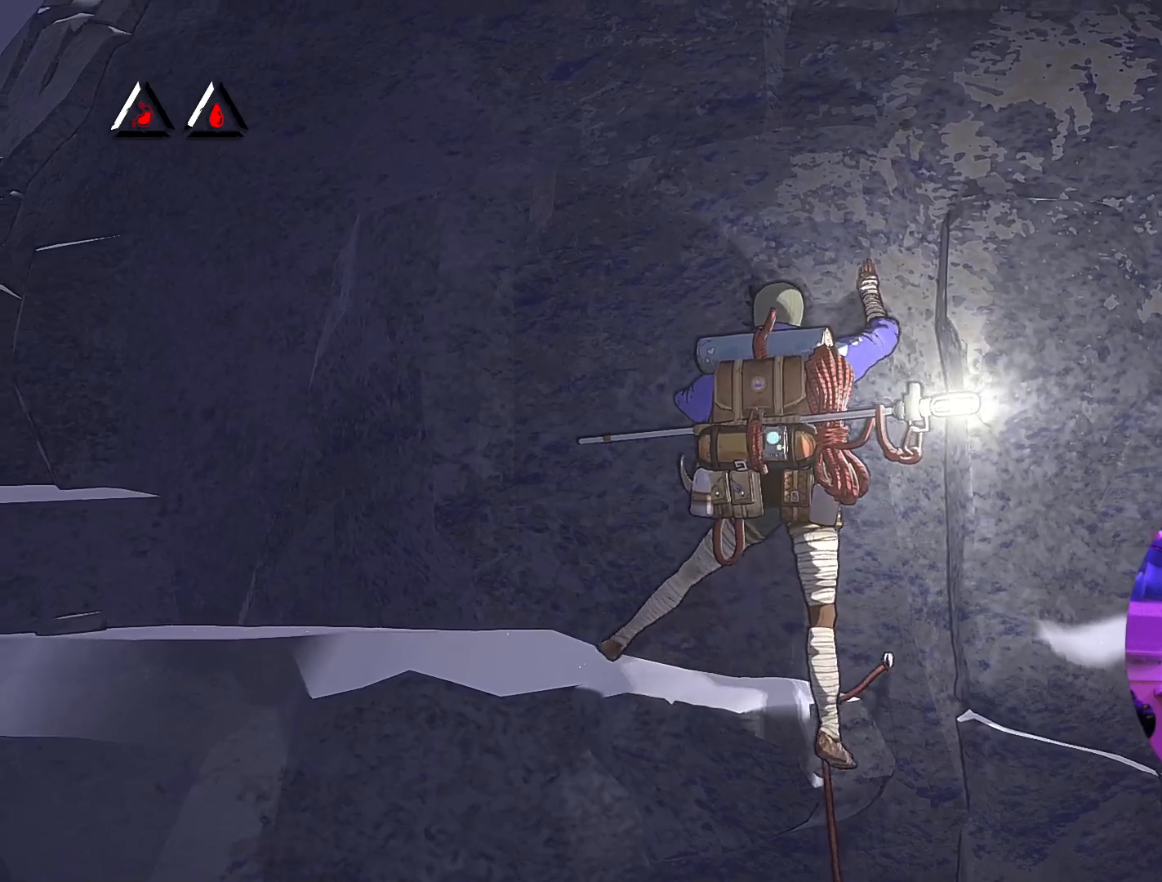
{"buttons": ["R1"], "left_stick": "center", "right_stick": "center", "events": [[100, "left_stick", "down-right"], [383, "left_stick", "center"], [417, "R1", "down"]]}
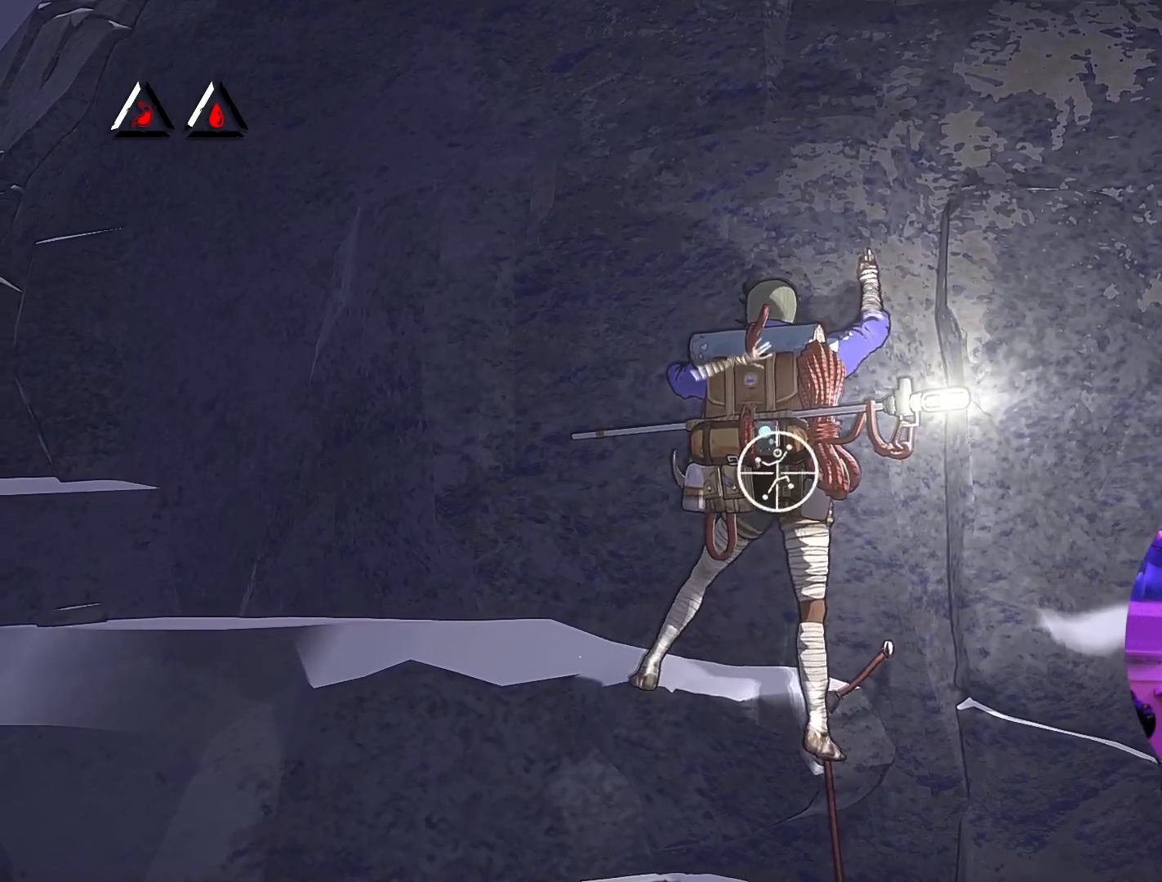
{"buttons": ["R1"], "left_stick": "down-right", "right_stick": "center", "events": [[317, "left_stick", "down-right"]]}
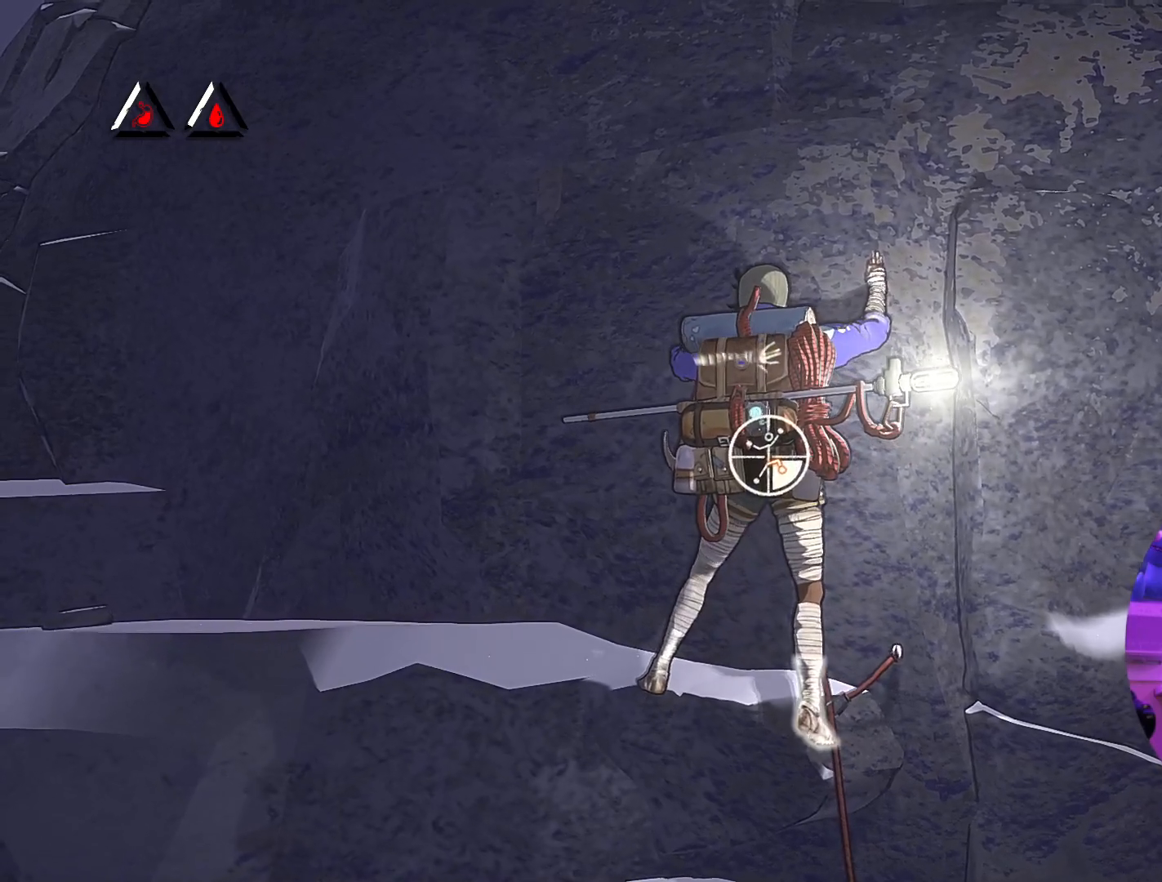
{"buttons": [], "left_stick": "up", "right_stick": "center", "events": [[50, "R1", "up"], [150, "left_stick", "center"], [200, "left_stick", "up-left"], [433, "left_stick", "up"]]}
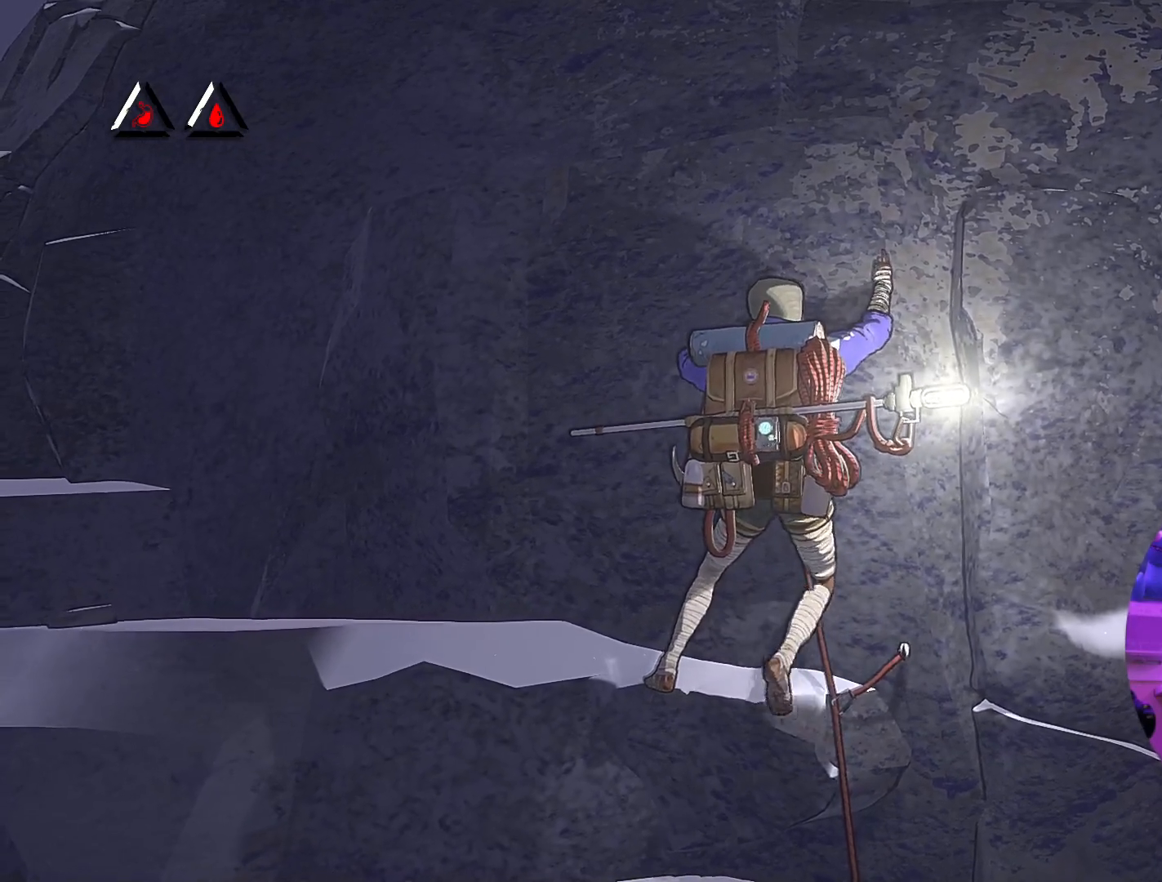
{"buttons": ["R1"], "left_stick": "center", "right_stick": "center", "events": [[67, "left_stick", "center"], [333, "R1", "down"]]}
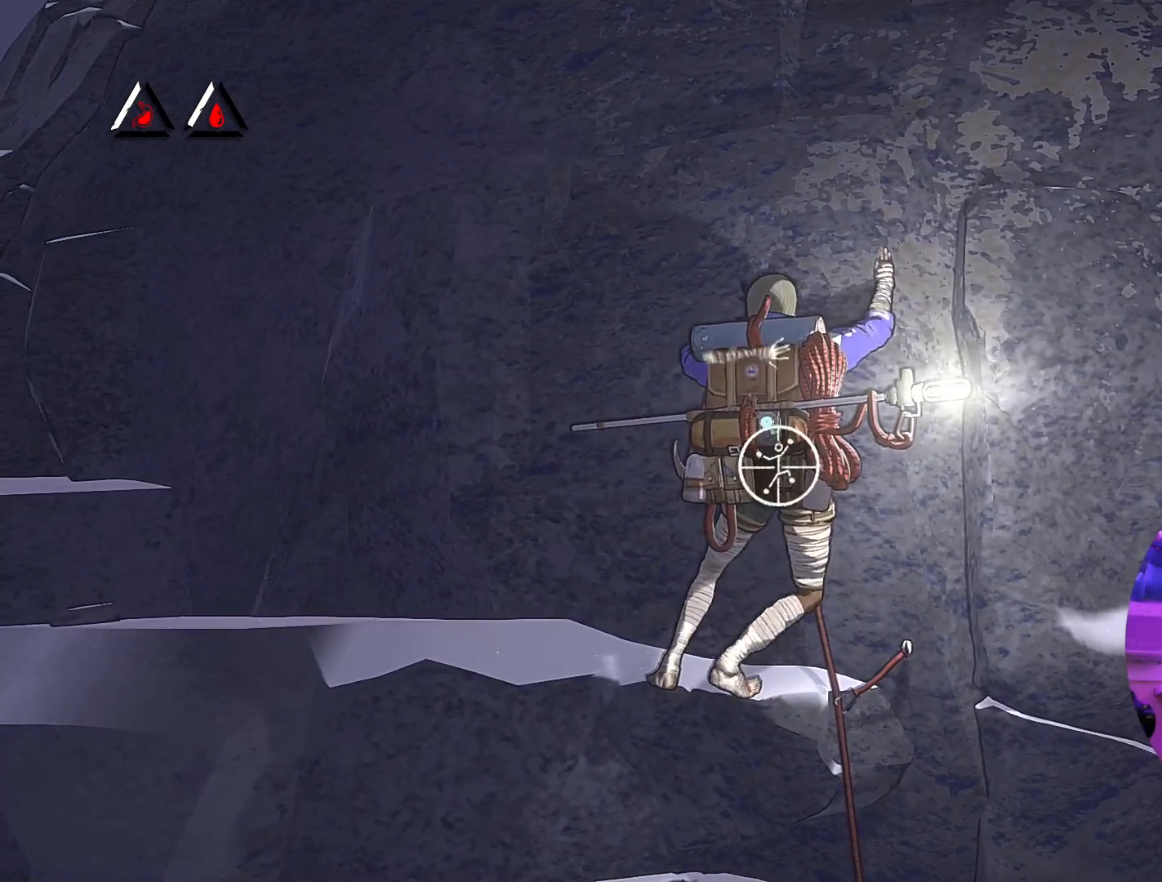
{"buttons": [], "left_stick": "center", "right_stick": "center", "events": [[483, "R1", "up"]]}
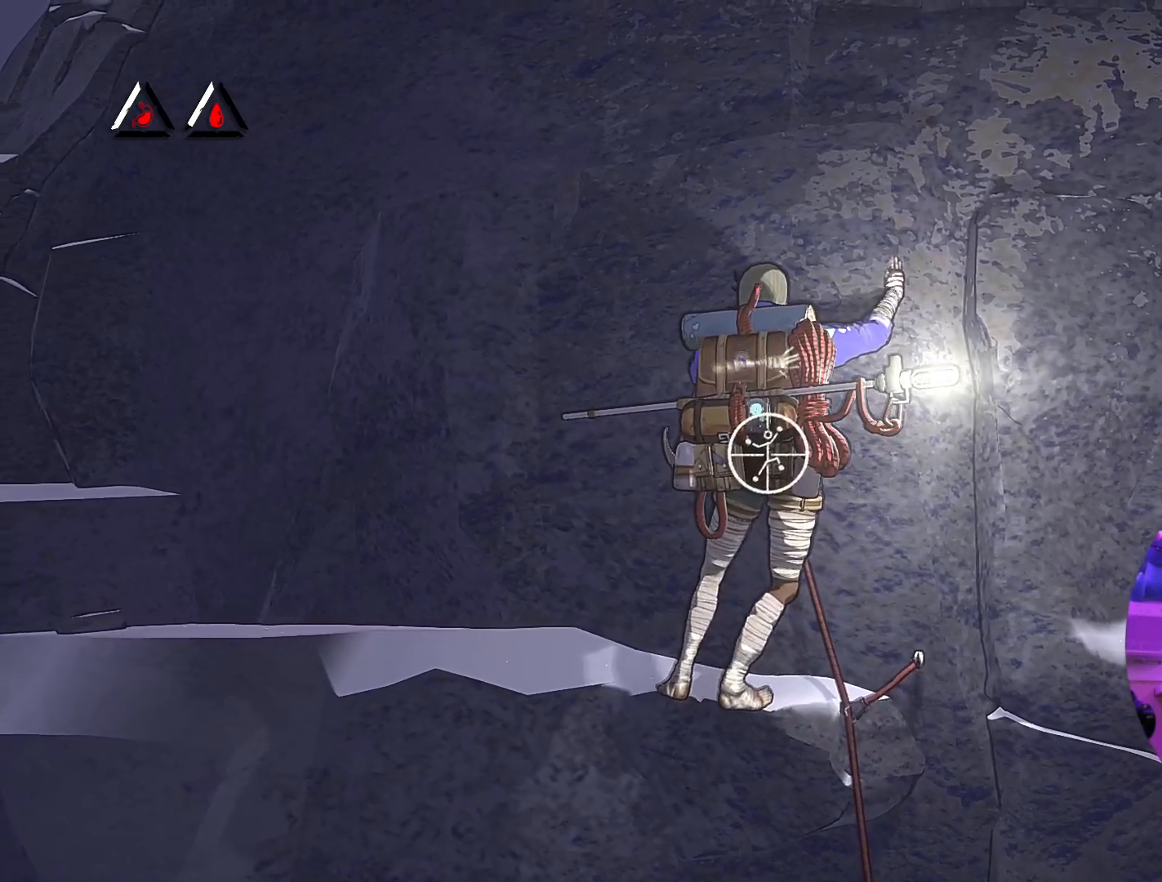
{"buttons": ["DPAD_RIGHT"], "left_stick": "center", "right_stick": "center", "events": [[483, "DPAD_RIGHT", "down"]]}
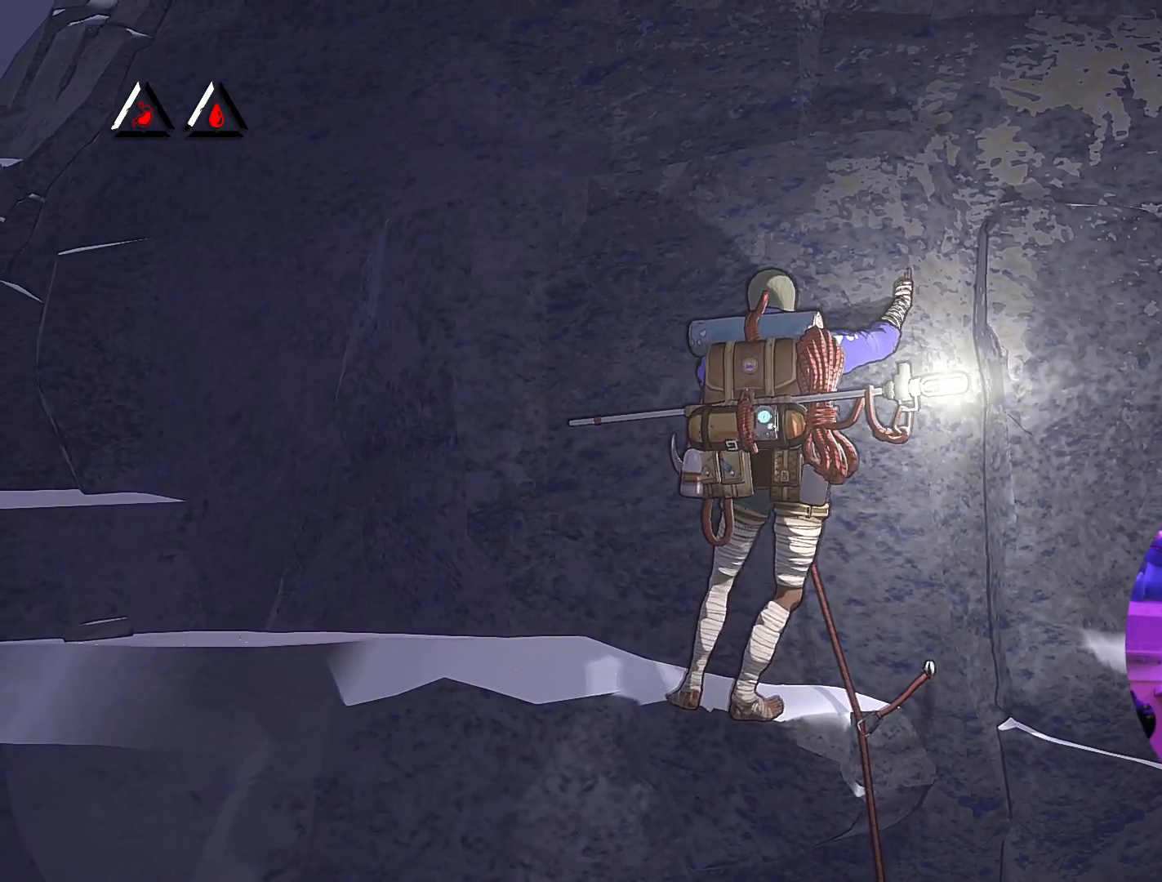
{"buttons": ["DPAD_RIGHT"], "left_stick": "center", "right_stick": "center", "events": []}
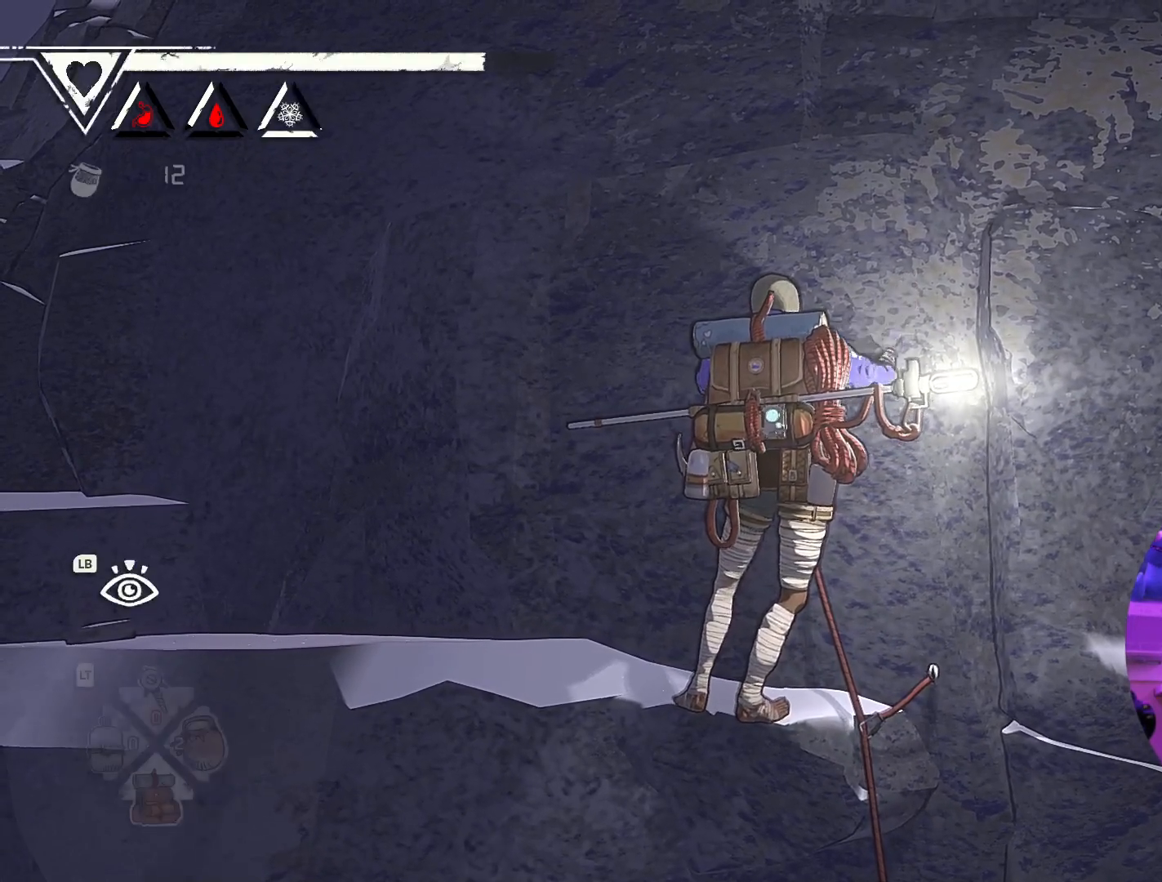
{"buttons": [], "left_stick": "center", "right_stick": "center", "events": [[117, "DPAD_RIGHT", "up"]]}
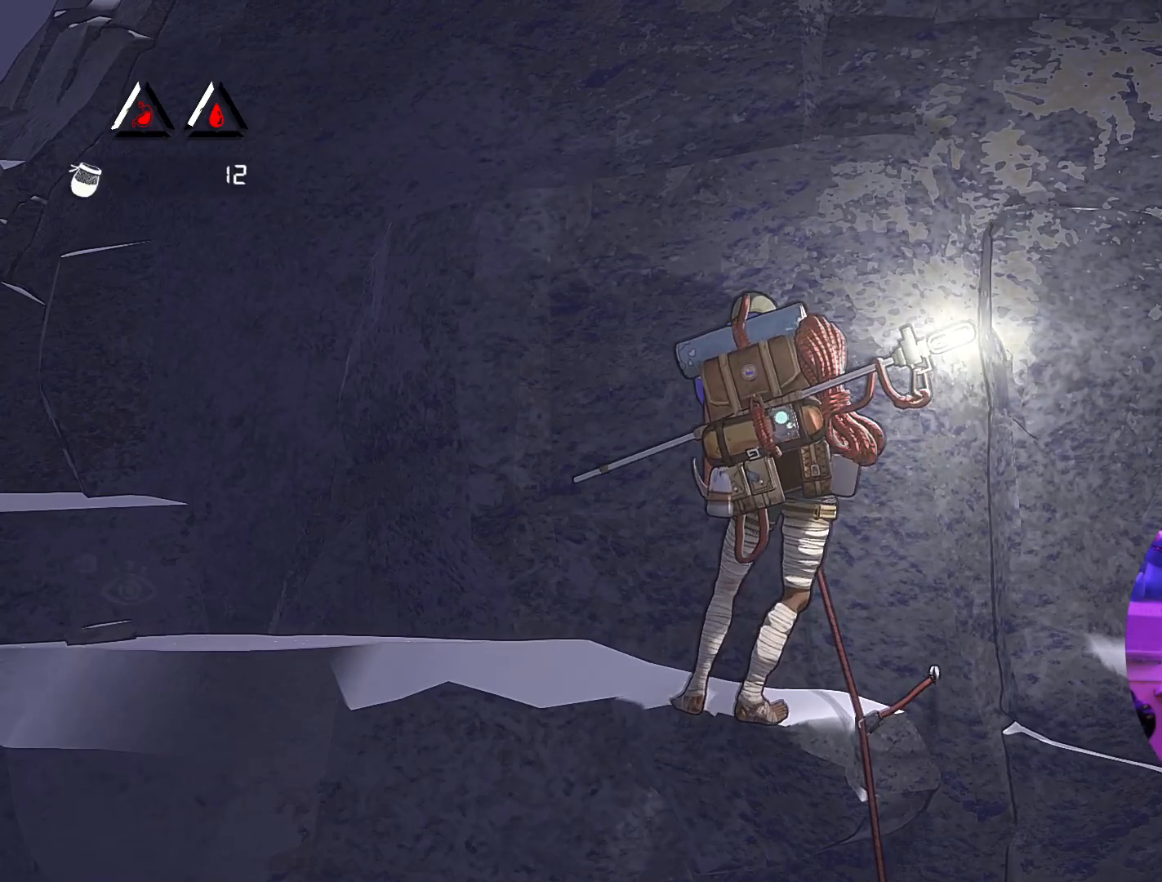
{"buttons": [], "left_stick": "center", "right_stick": "center", "events": []}
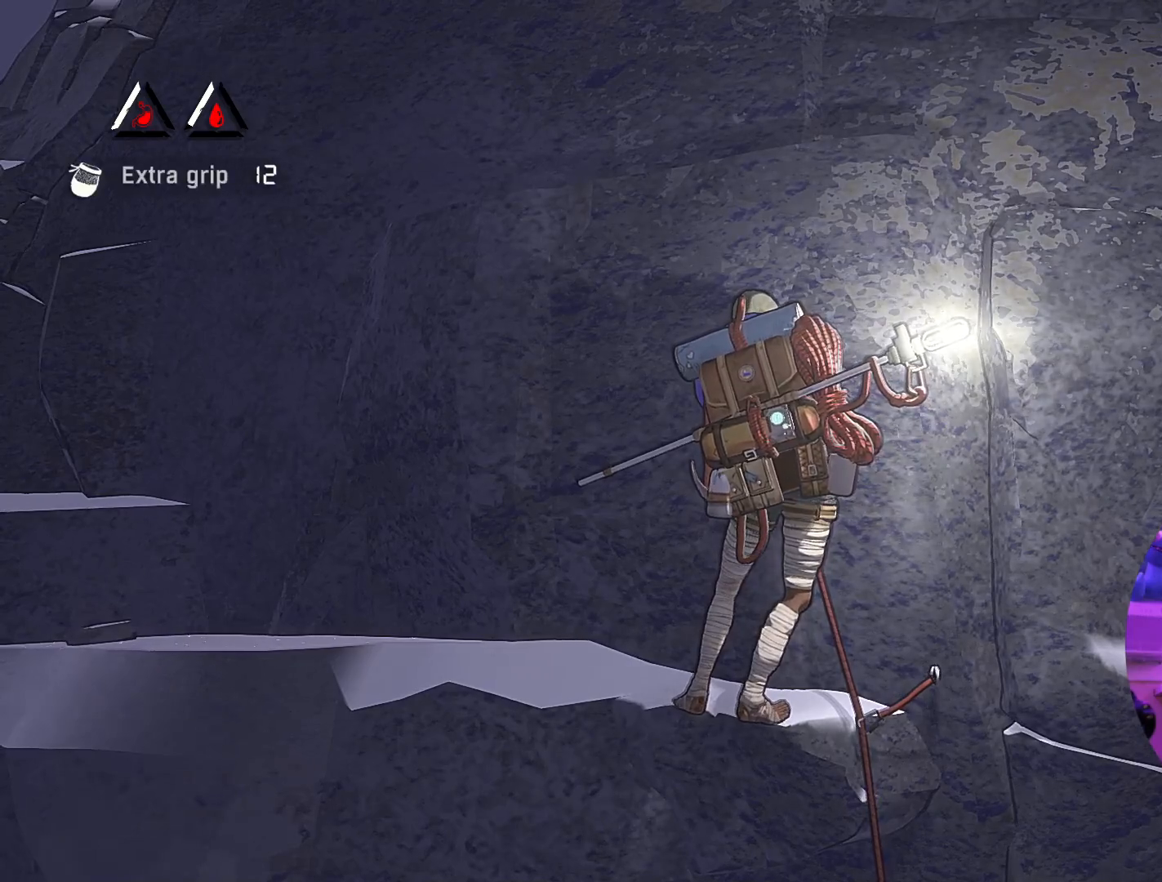
{"buttons": [], "left_stick": "center", "right_stick": "down-right", "events": [[67, "right_stick", "right"], [167, "right_stick", "down-right"]]}